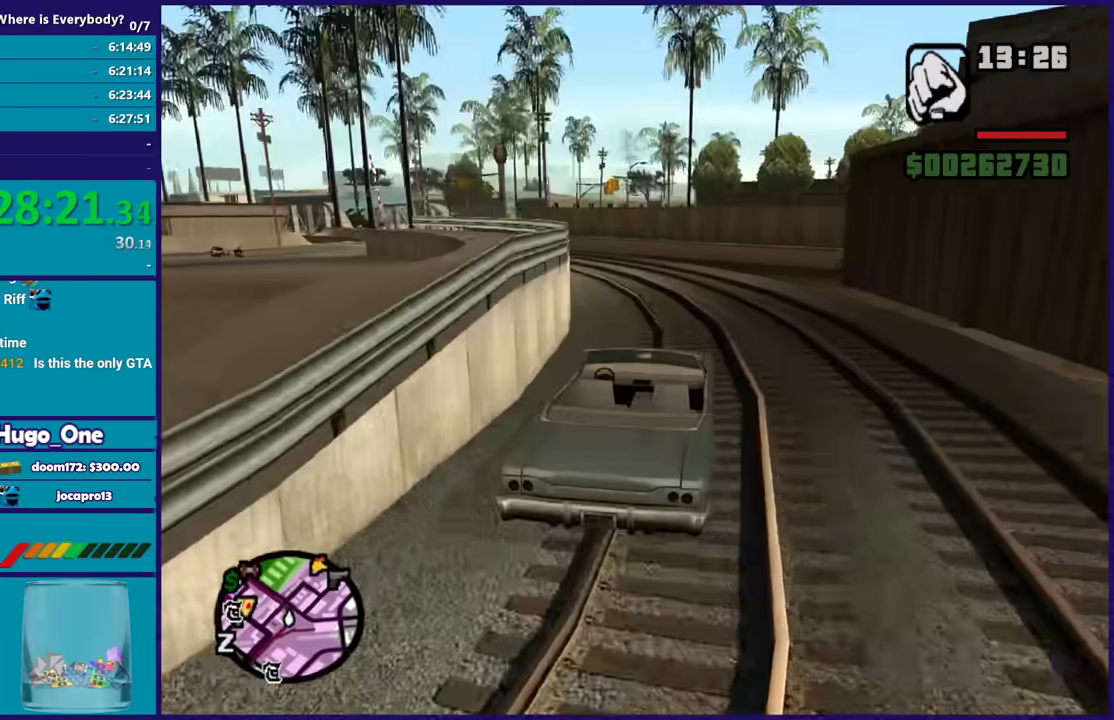
Gameplay with a controller (Xbox layout); each line is a JSON object with the inputs held at the frame after it. "events" lists button and stick changes between this image and that frame as [ms after this image, input, new state], when the widget could be followed in between.
{"buttons": ["R2"], "left_stick": "left", "right_stick": "center", "events": [[167, "right_stick", "down-left"], [334, "right_stick", "center"], [401, "left_stick", "left"]]}
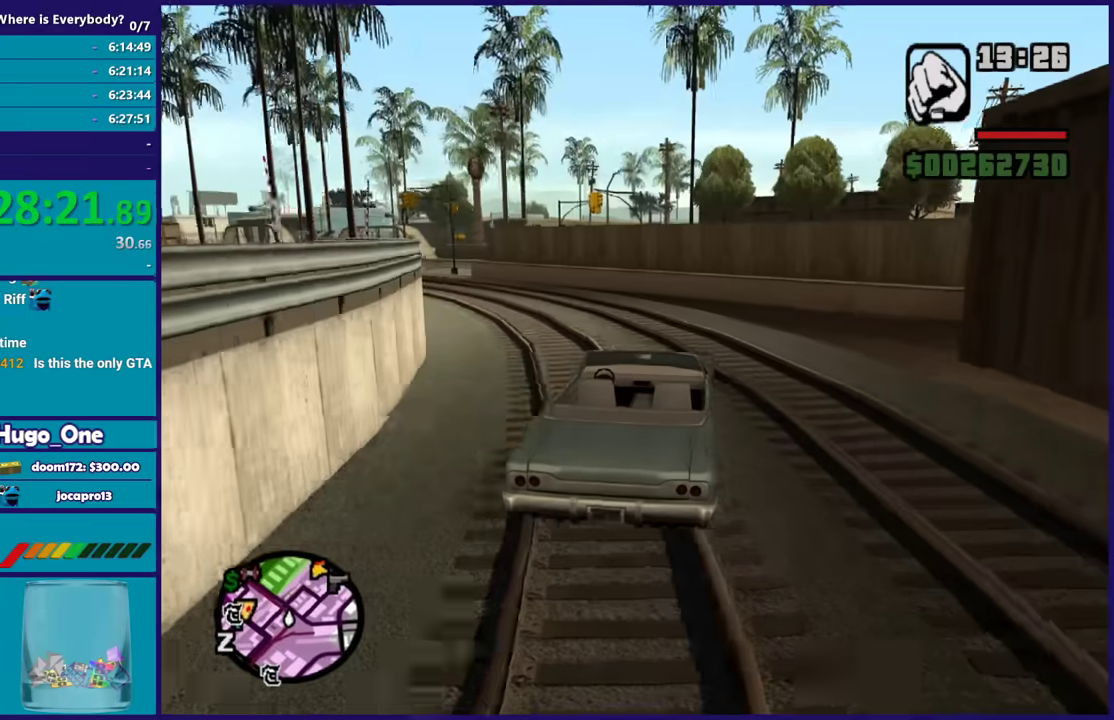
{"buttons": ["R2"], "left_stick": "up-left", "right_stick": "down-left", "events": [[33, "right_stick", "down-left"], [234, "right_stick", "center"], [267, "left_stick", "center"], [367, "left_stick", "left"], [367, "right_stick", "down-left"], [434, "left_stick", "up-left"]]}
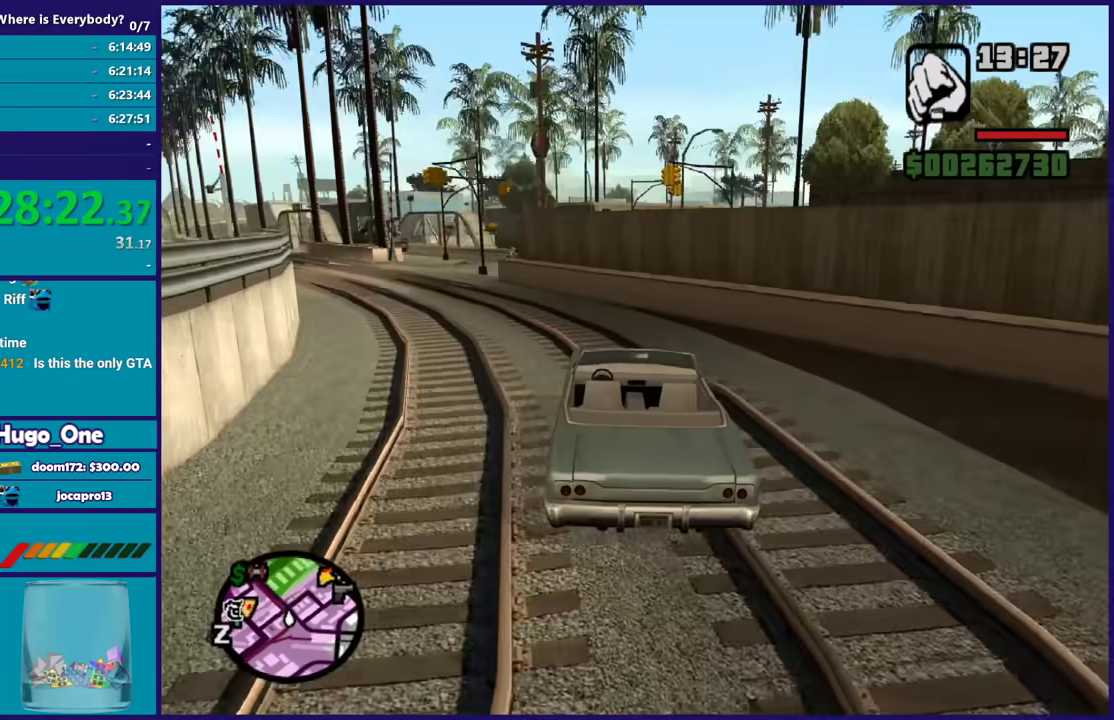
{"buttons": ["R2"], "left_stick": "left", "right_stick": "down-left", "events": [[67, "left_stick", "left"], [134, "left_stick", "up-left"], [468, "left_stick", "left"]]}
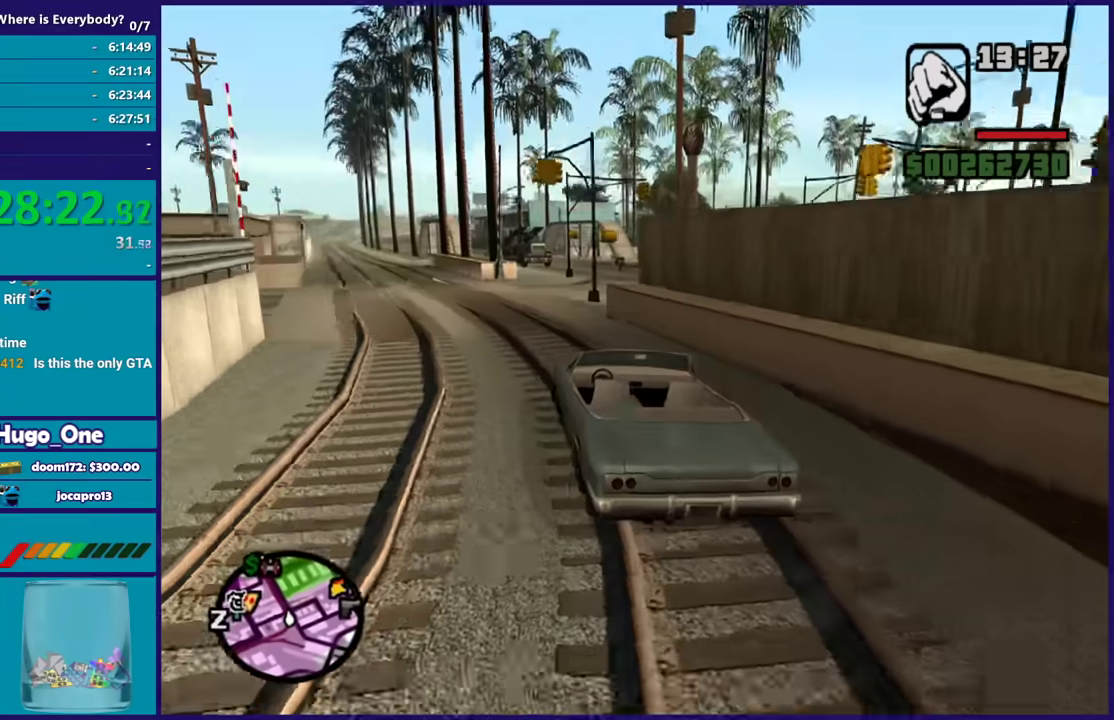
{"buttons": ["R2"], "left_stick": "center", "right_stick": "down-left", "events": [[200, "left_stick", "center"]]}
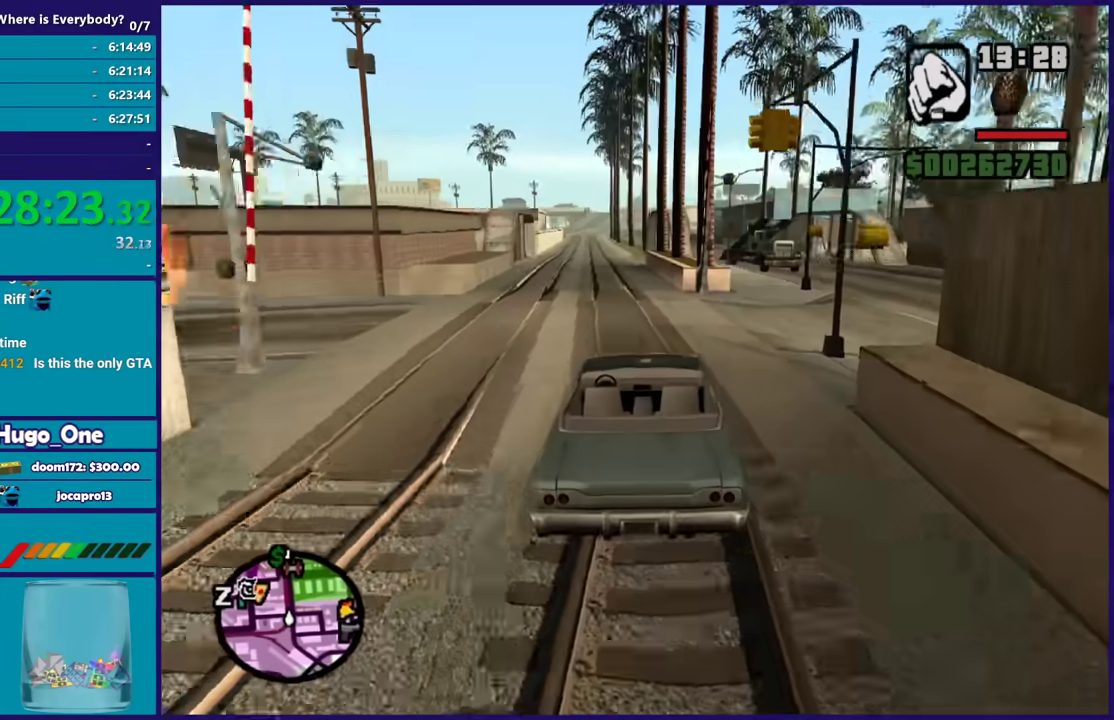
{"buttons": ["R2"], "left_stick": "center", "right_stick": "down-left", "events": [[167, "left_stick", "left"], [301, "left_stick", "center"], [301, "right_stick", "center"], [434, "right_stick", "down-left"]]}
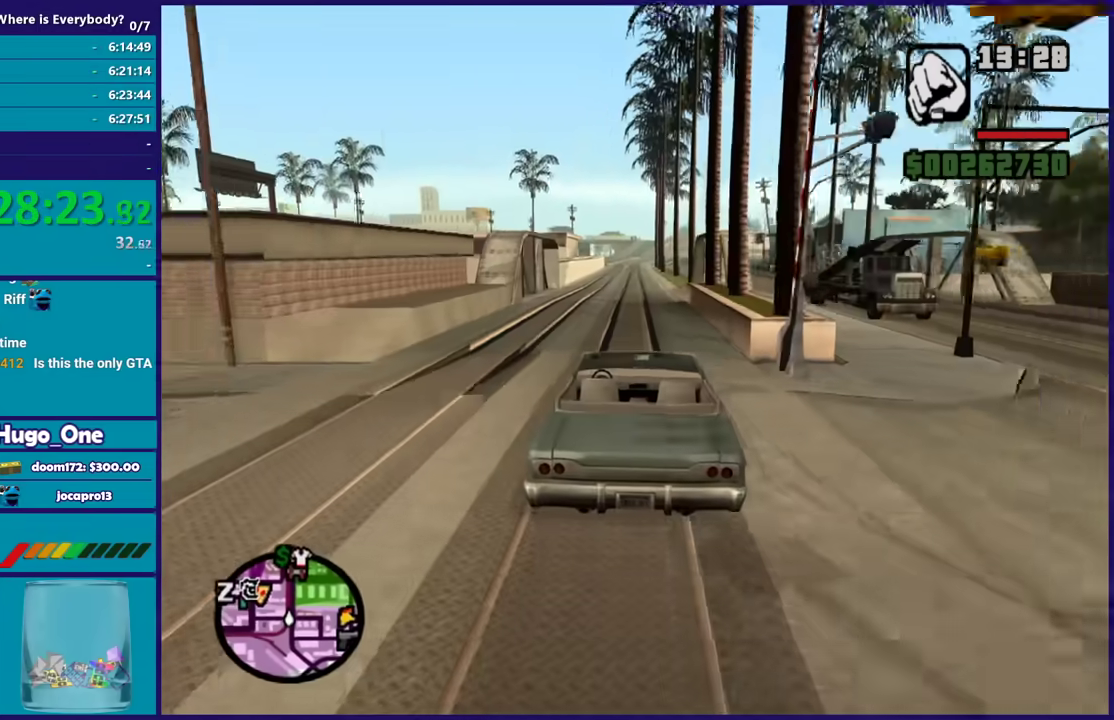
{"buttons": ["R2"], "left_stick": "center", "right_stick": "center", "events": [[100, "right_stick", "center"]]}
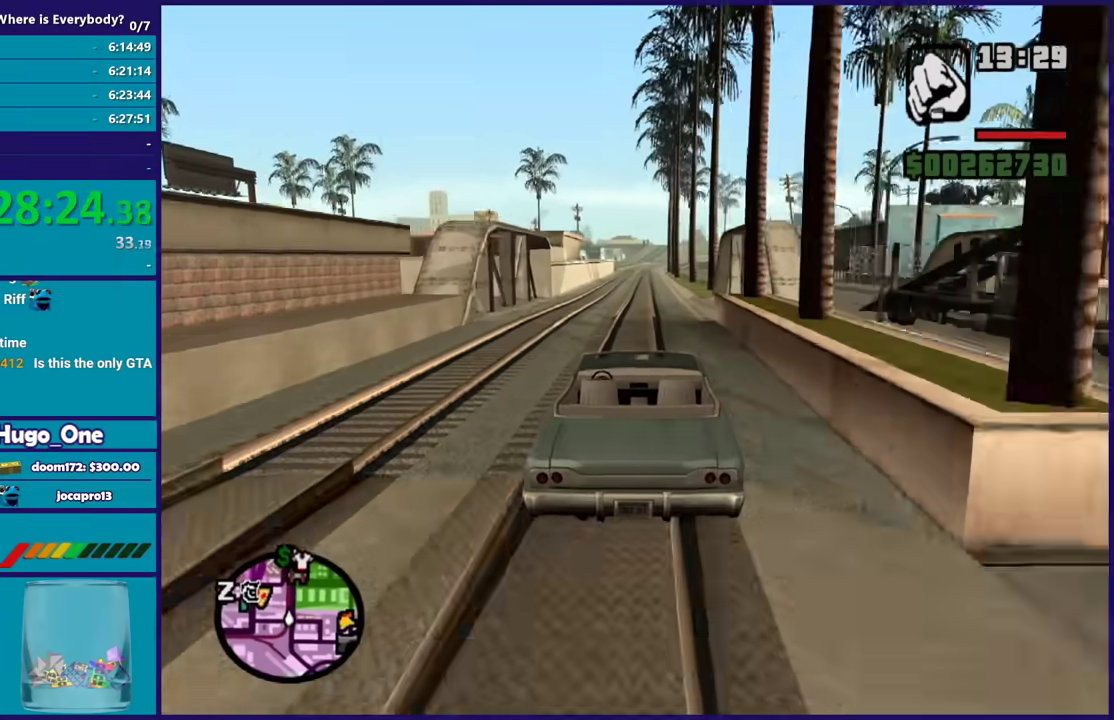
{"buttons": ["R2"], "left_stick": "center", "right_stick": "center", "events": []}
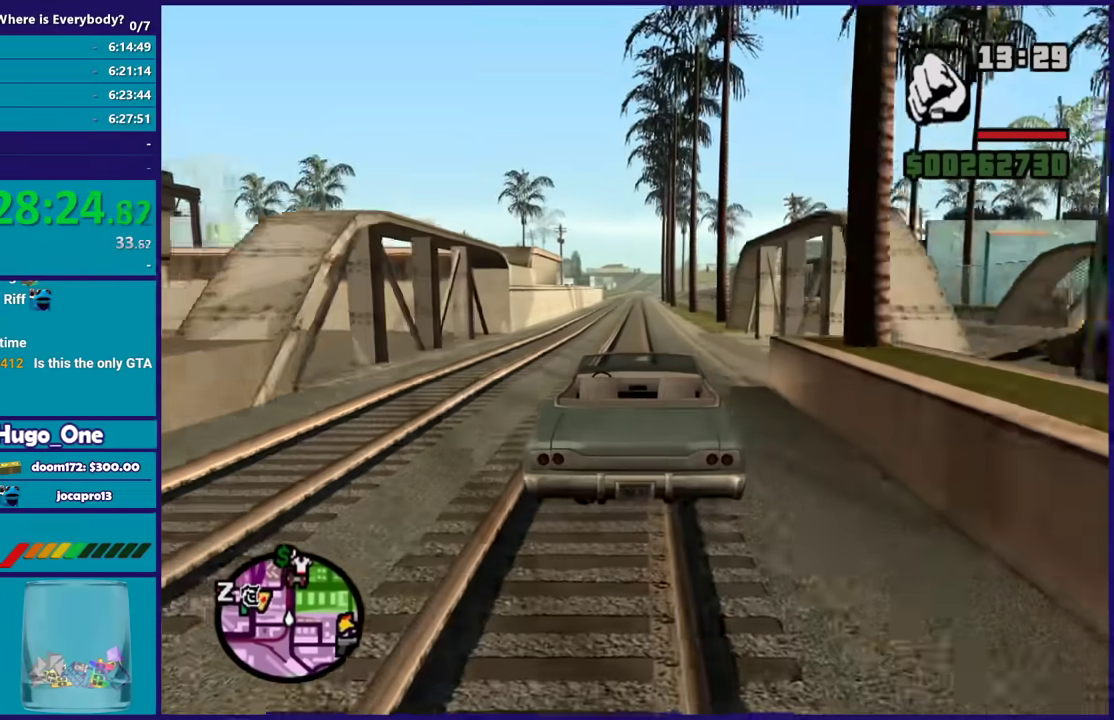
{"buttons": ["R2"], "left_stick": "center", "right_stick": "center", "events": []}
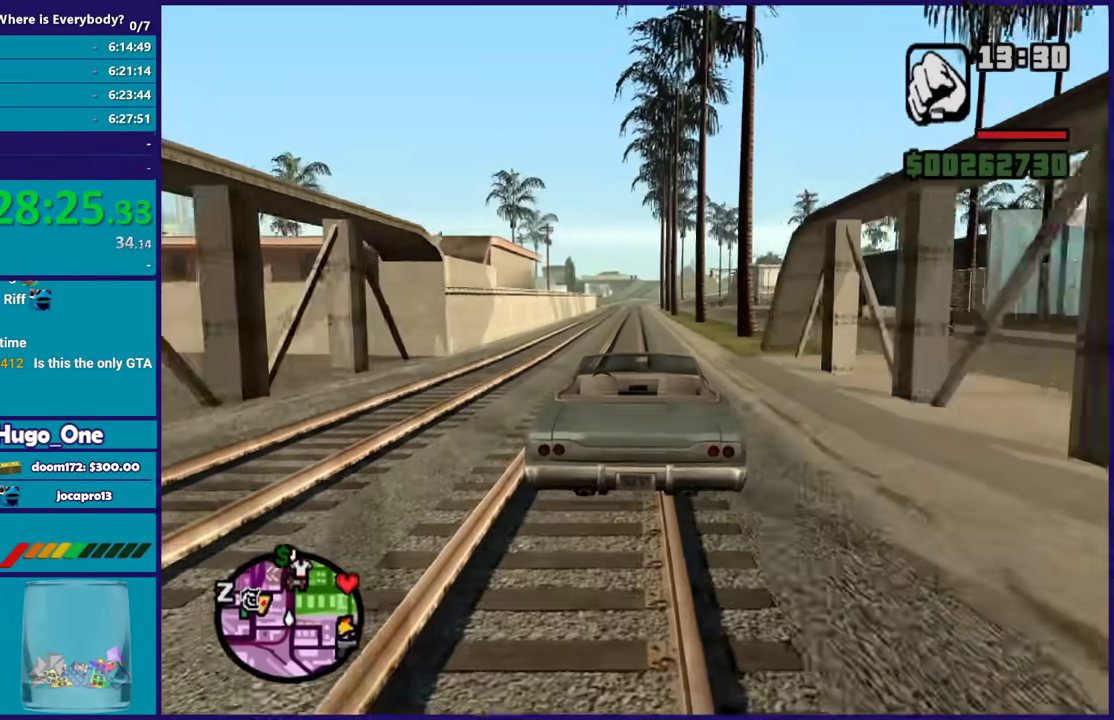
{"buttons": ["R2"], "left_stick": "center", "right_stick": "center", "events": []}
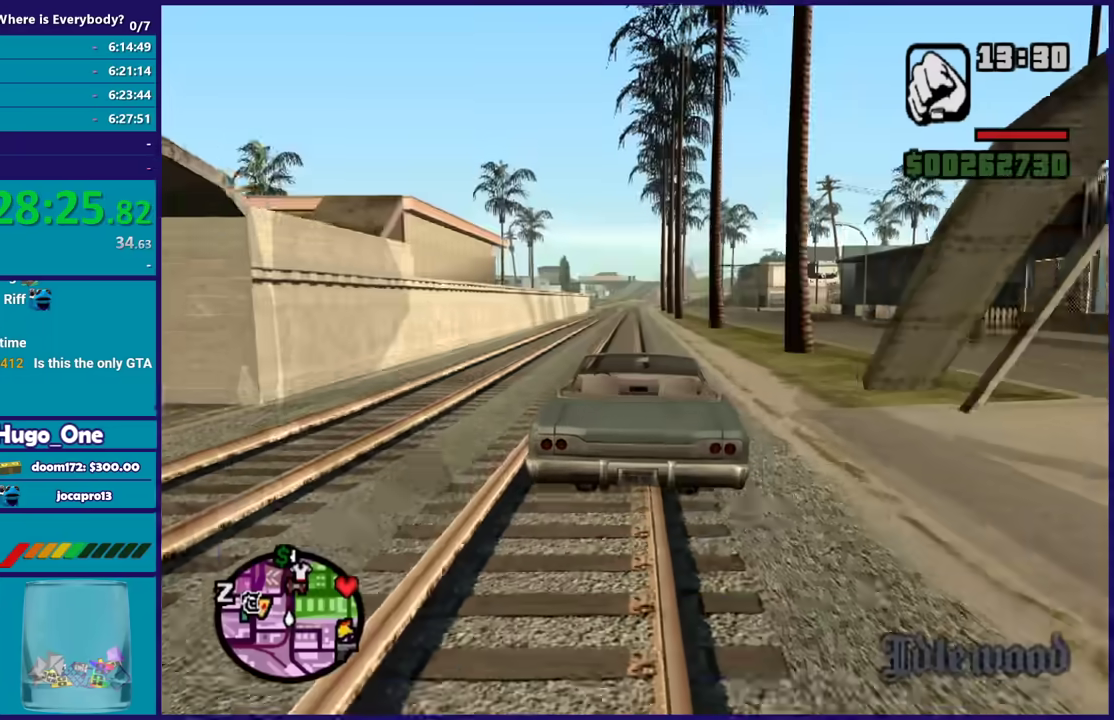
{"buttons": ["R2"], "left_stick": "center", "right_stick": "center", "events": []}
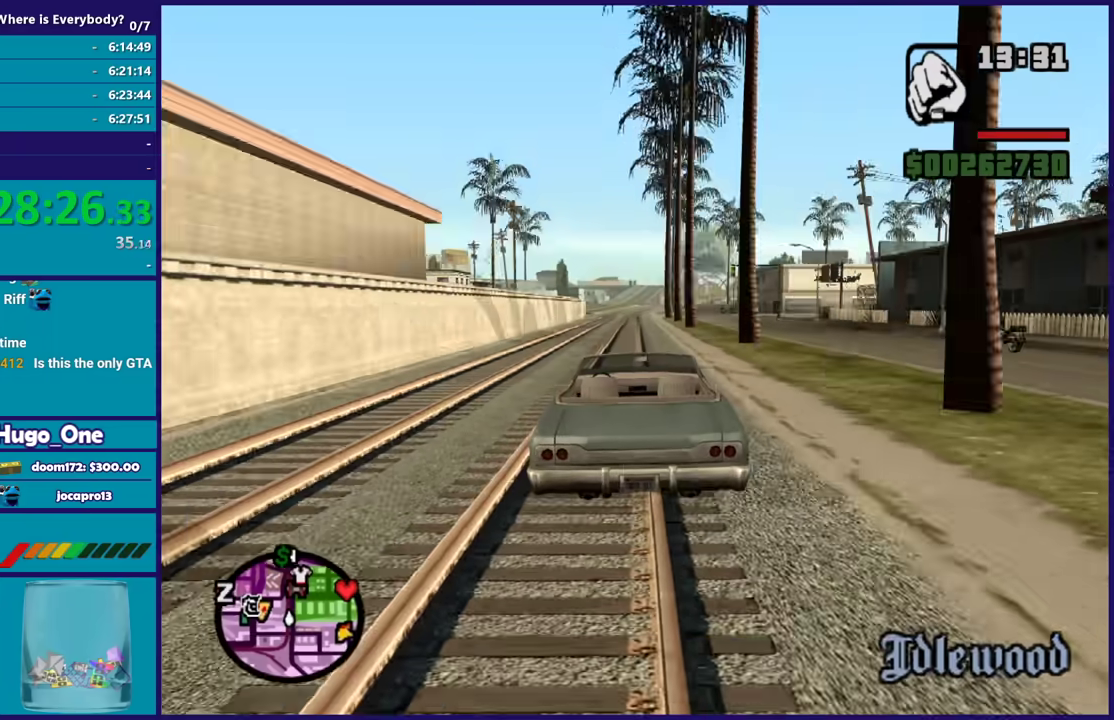
{"buttons": ["R2"], "left_stick": "up-left", "right_stick": "center", "events": [[501, "left_stick", "up-left"]]}
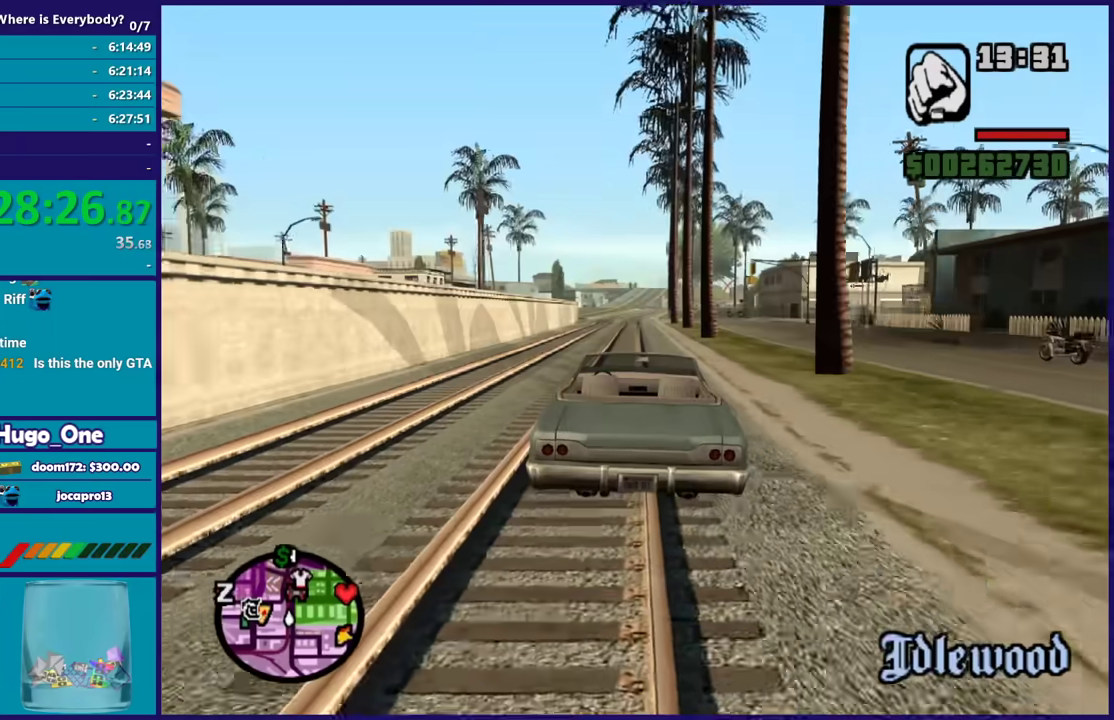
{"buttons": ["R2"], "left_stick": "right", "right_stick": "center", "events": [[133, "left_stick", "center"], [433, "left_stick", "right"]]}
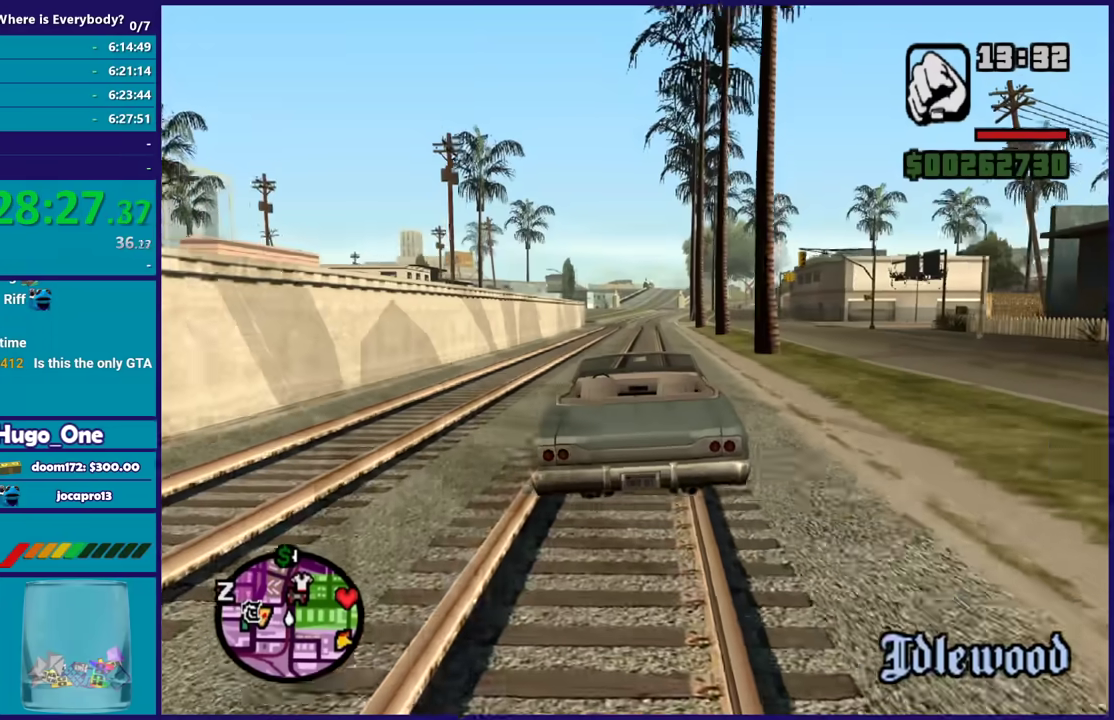
{"buttons": ["R2"], "left_stick": "center", "right_stick": "center", "events": [[33, "left_stick", "center"]]}
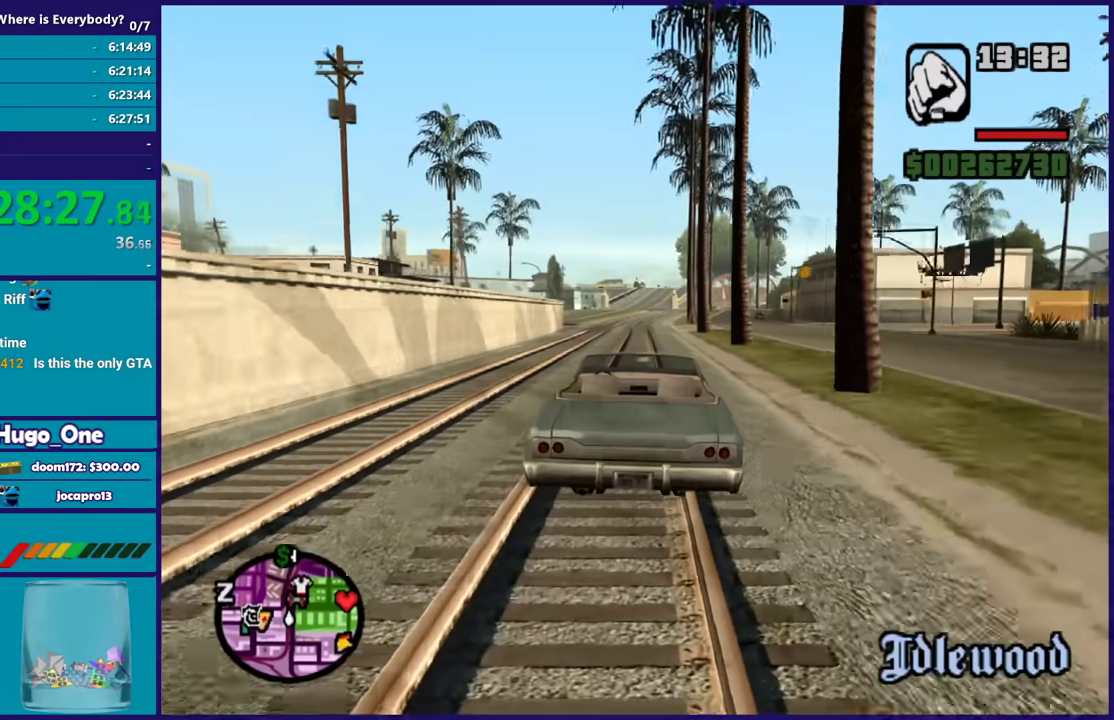
{"buttons": ["R2"], "left_stick": "center", "right_stick": "center", "events": []}
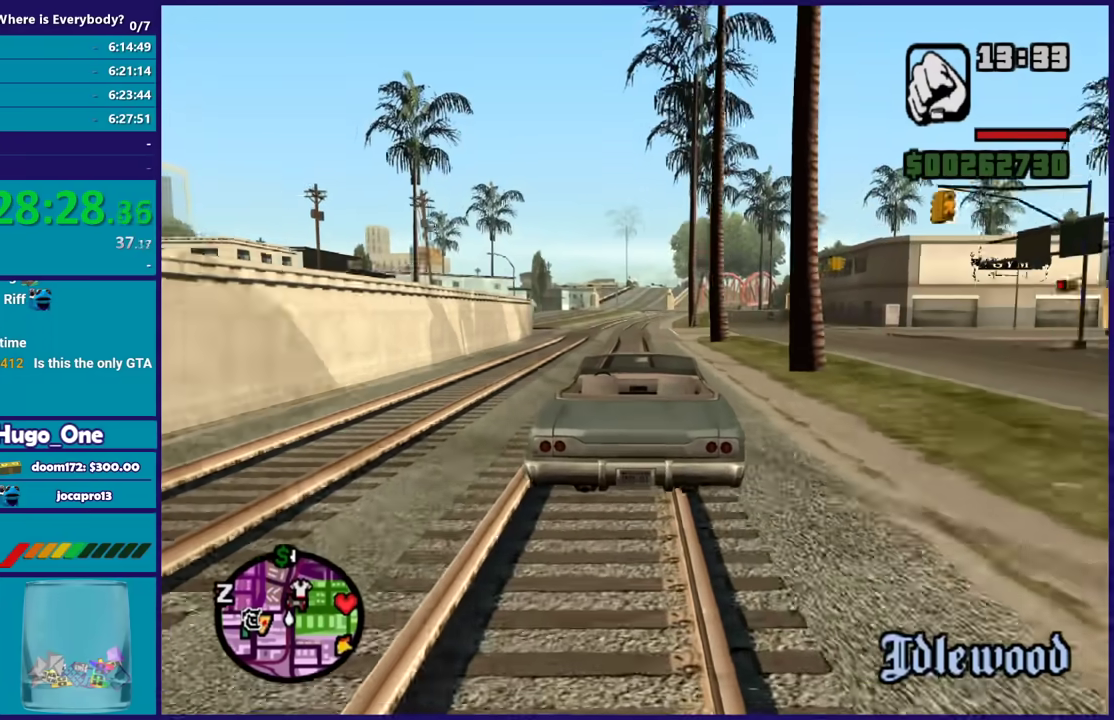
{"buttons": ["R2"], "left_stick": "center", "right_stick": "down-right", "events": [[100, "right_stick", "down-right"]]}
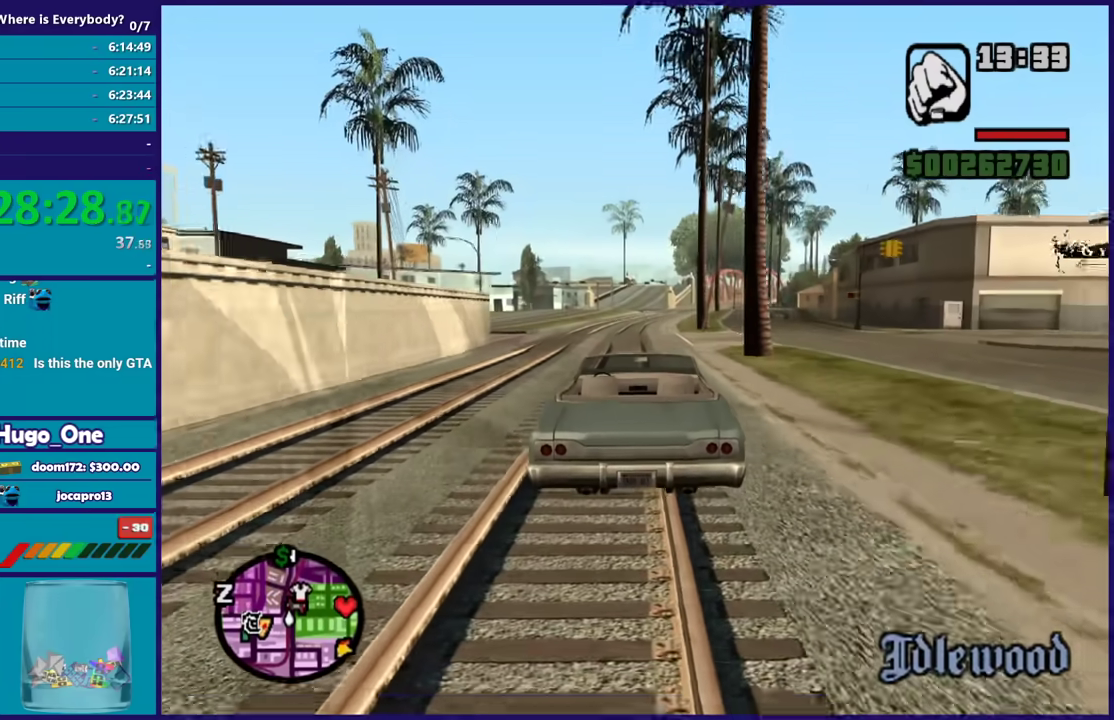
{"buttons": ["R2"], "left_stick": "center", "right_stick": "center", "events": [[500, "right_stick", "center"]]}
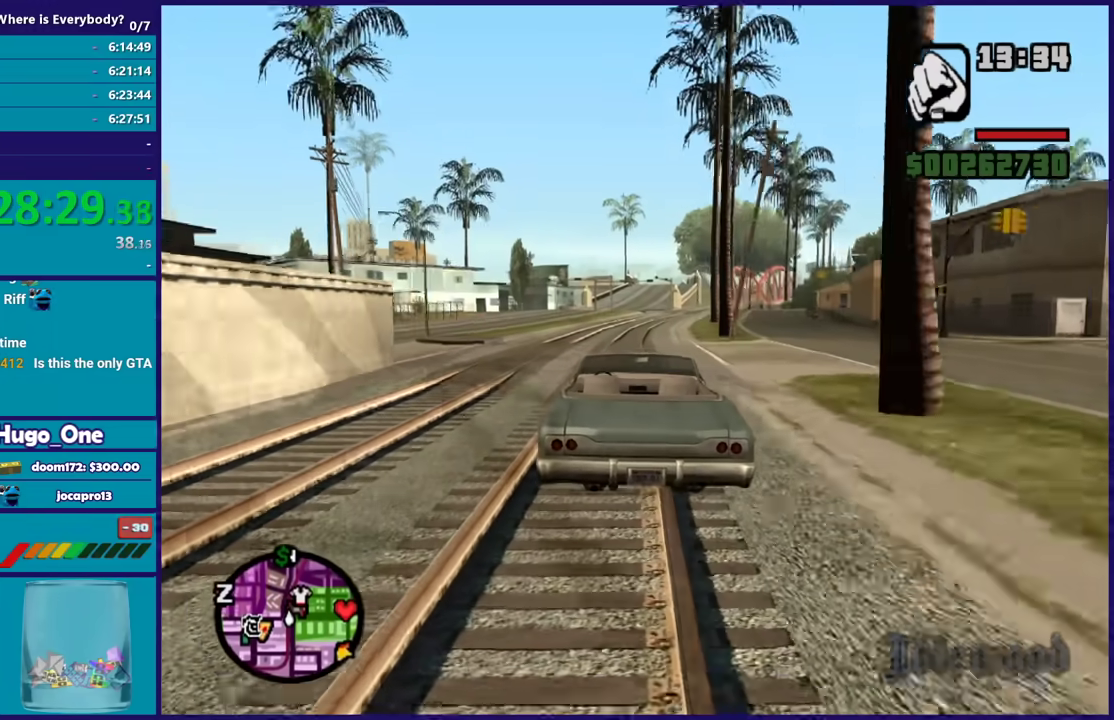
{"buttons": ["R2"], "left_stick": "center", "right_stick": "center", "events": []}
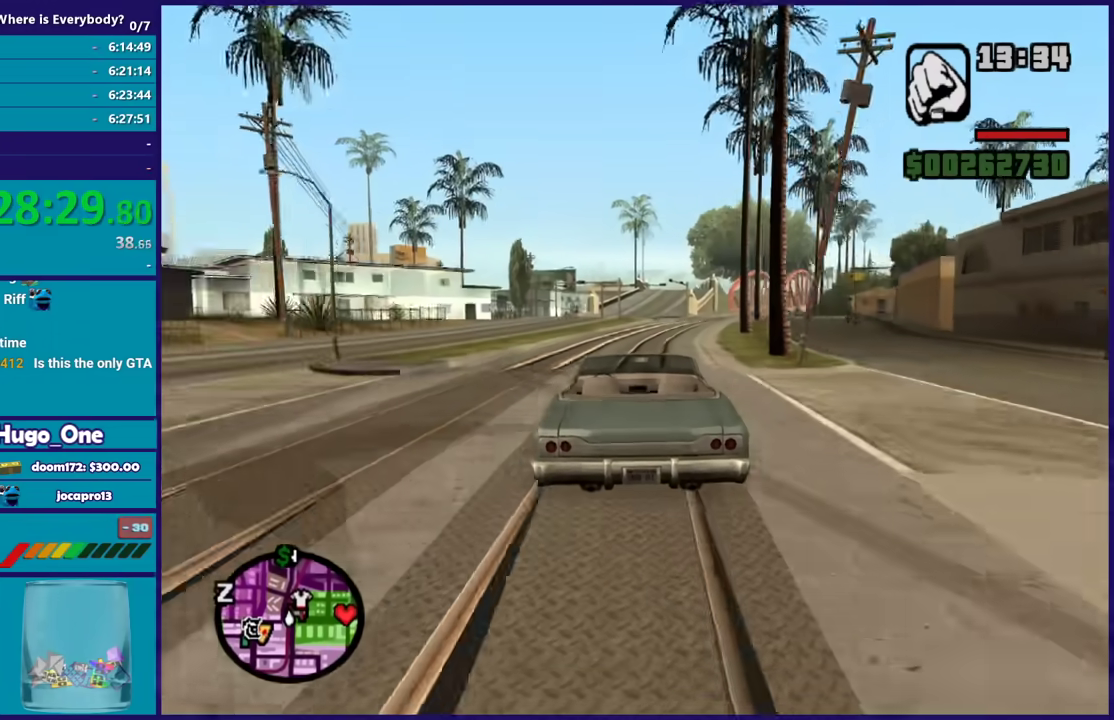
{"buttons": ["R2"], "left_stick": "center", "right_stick": "right", "events": [[100, "right_stick", "down-right"], [467, "right_stick", "right"]]}
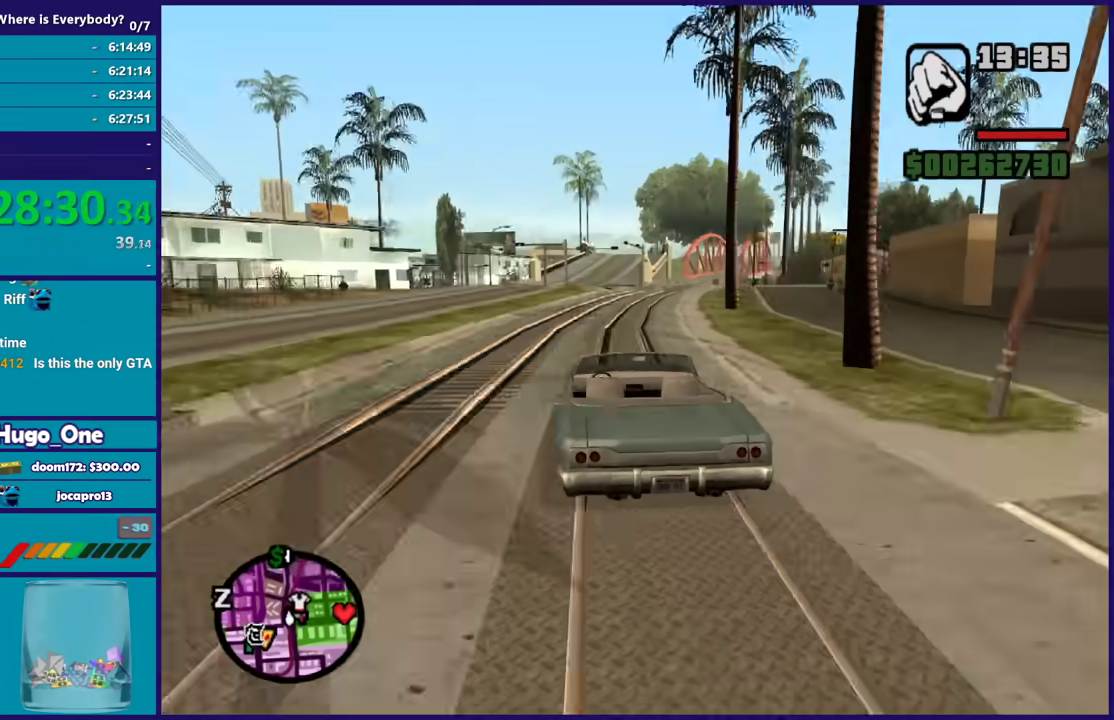
{"buttons": ["R2"], "left_stick": "center", "right_stick": "down-right", "events": [[400, "right_stick", "down-right"]]}
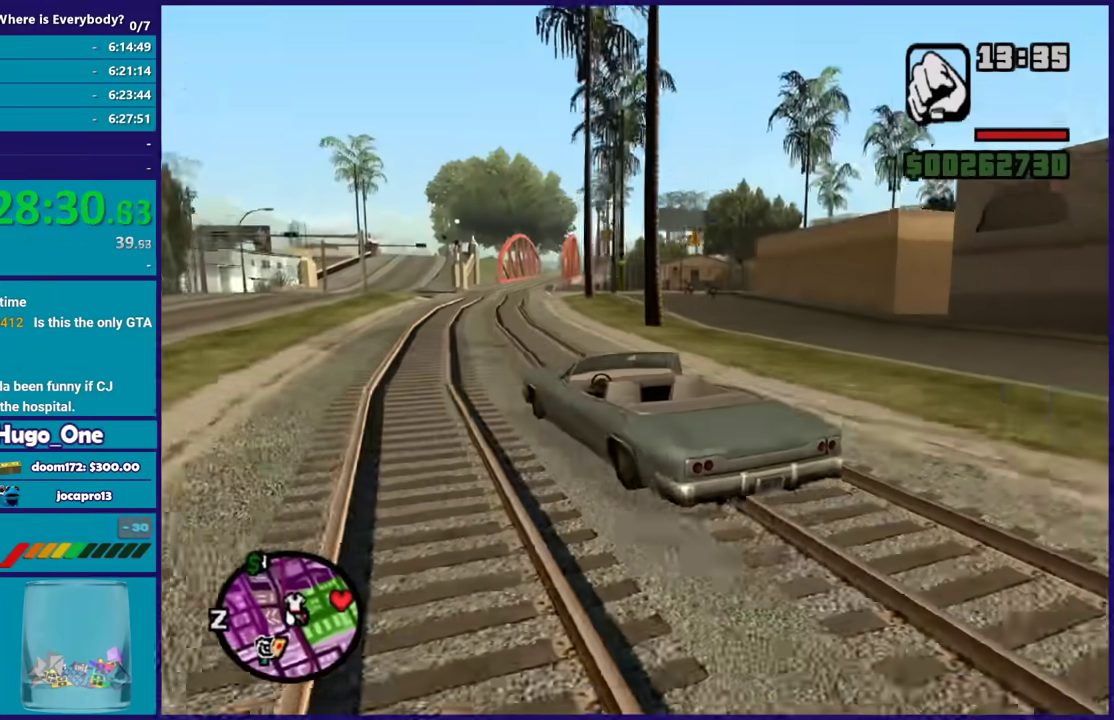
{"buttons": ["R2"], "left_stick": "right", "right_stick": "down-right", "events": [[266, "left_stick", "right"]]}
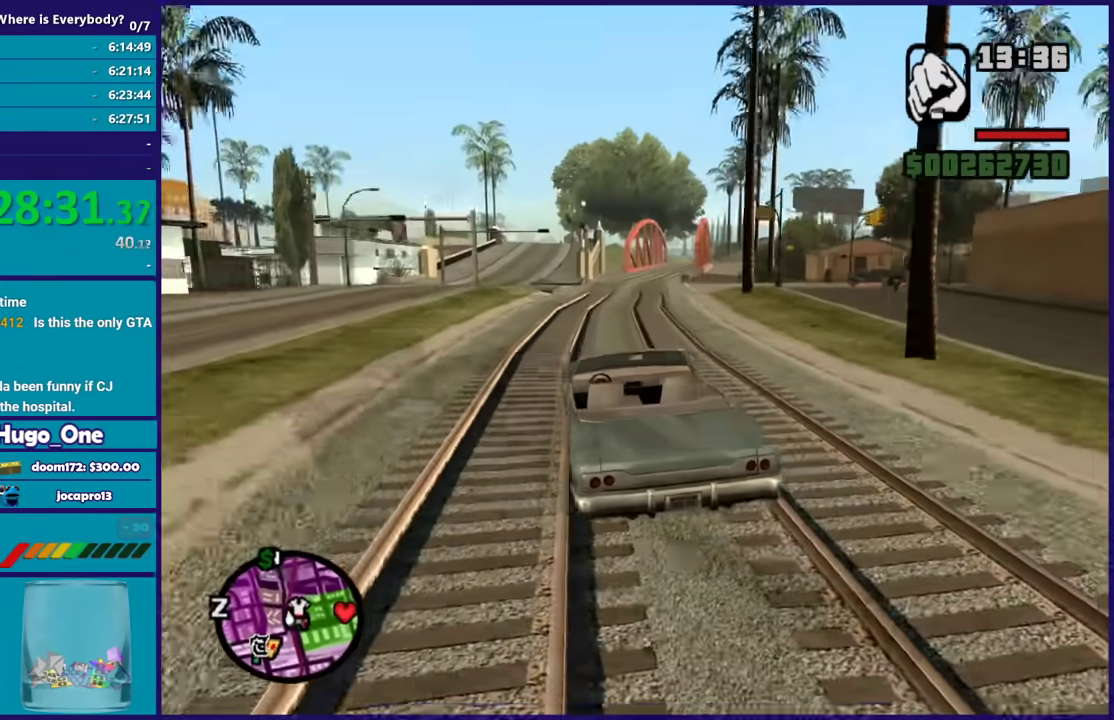
{"buttons": ["R2"], "left_stick": "center", "right_stick": "down-right", "events": [[134, "left_stick", "center"], [200, "left_stick", "left"], [367, "left_stick", "center"]]}
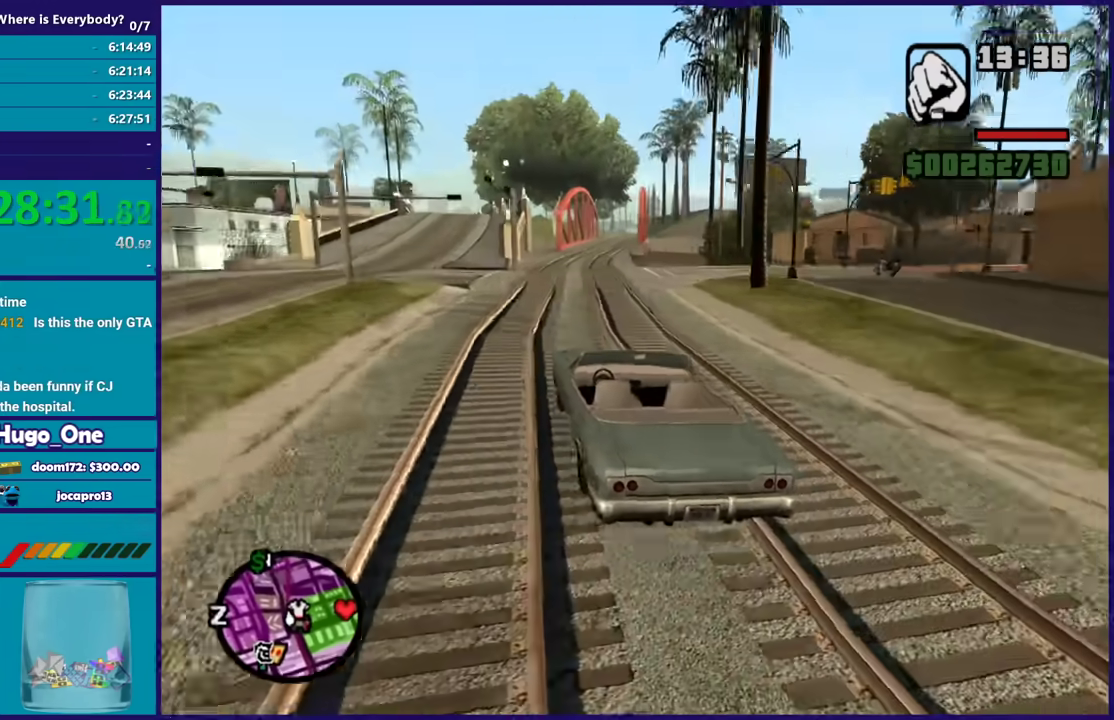
{"buttons": [], "left_stick": "right", "right_stick": "down-right", "events": [[133, "left_stick", "right"], [367, "R2", "up"]]}
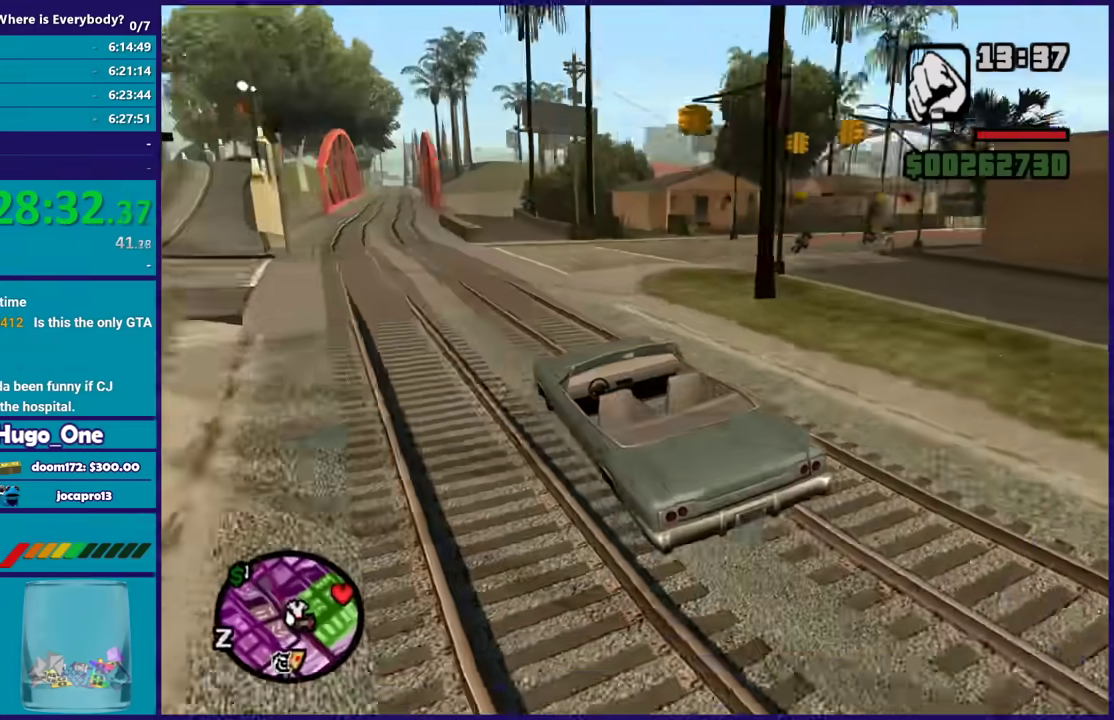
{"buttons": [], "left_stick": "right", "right_stick": "down-right", "events": []}
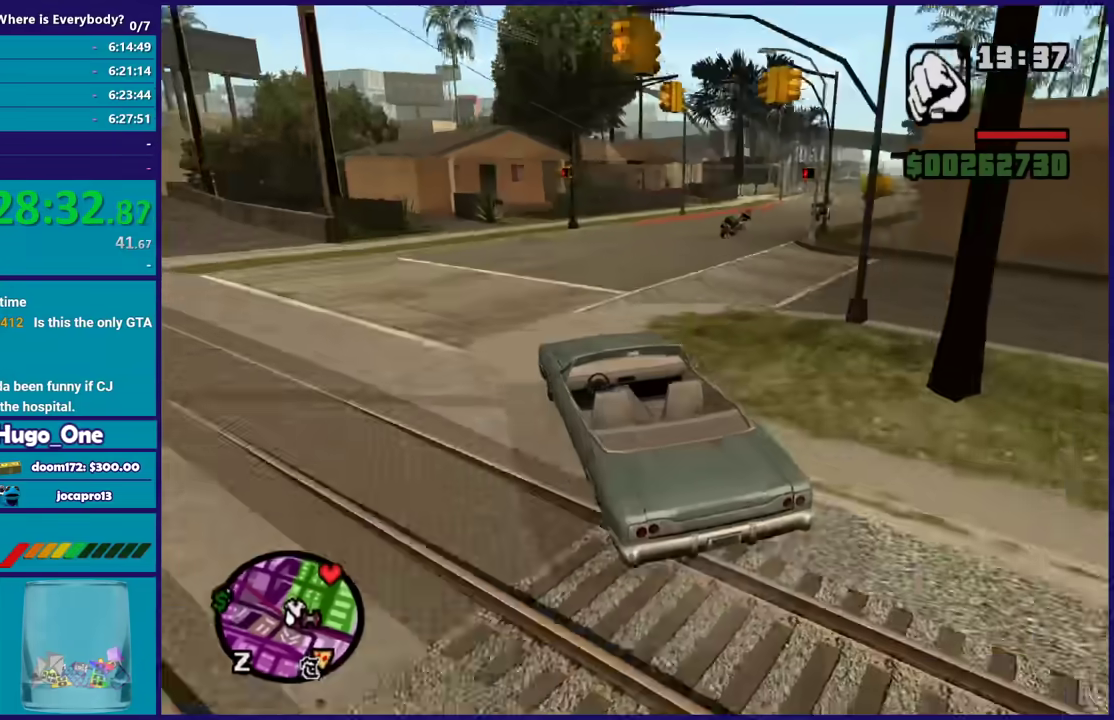
{"buttons": ["R2"], "left_stick": "left", "right_stick": "down-right", "events": [[200, "R2", "down"], [333, "left_stick", "up-left"], [433, "left_stick", "left"]]}
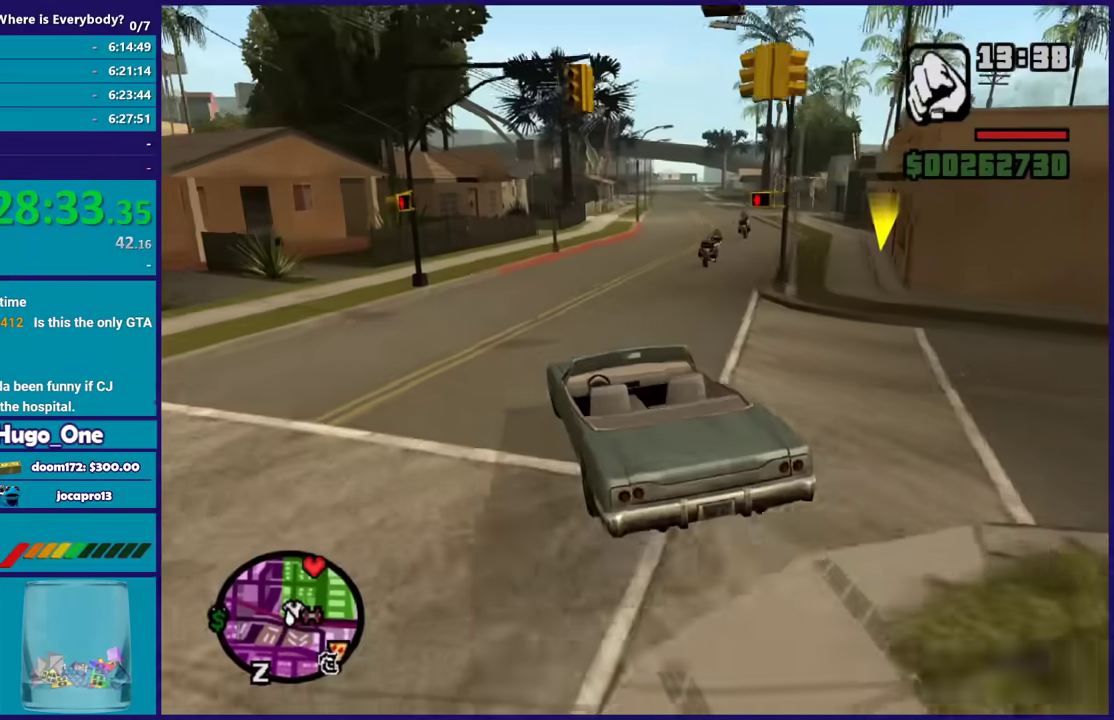
{"buttons": ["R2"], "left_stick": "left", "right_stick": "down-right", "events": [[100, "left_stick", "right"], [334, "left_stick", "center"], [467, "left_stick", "left"]]}